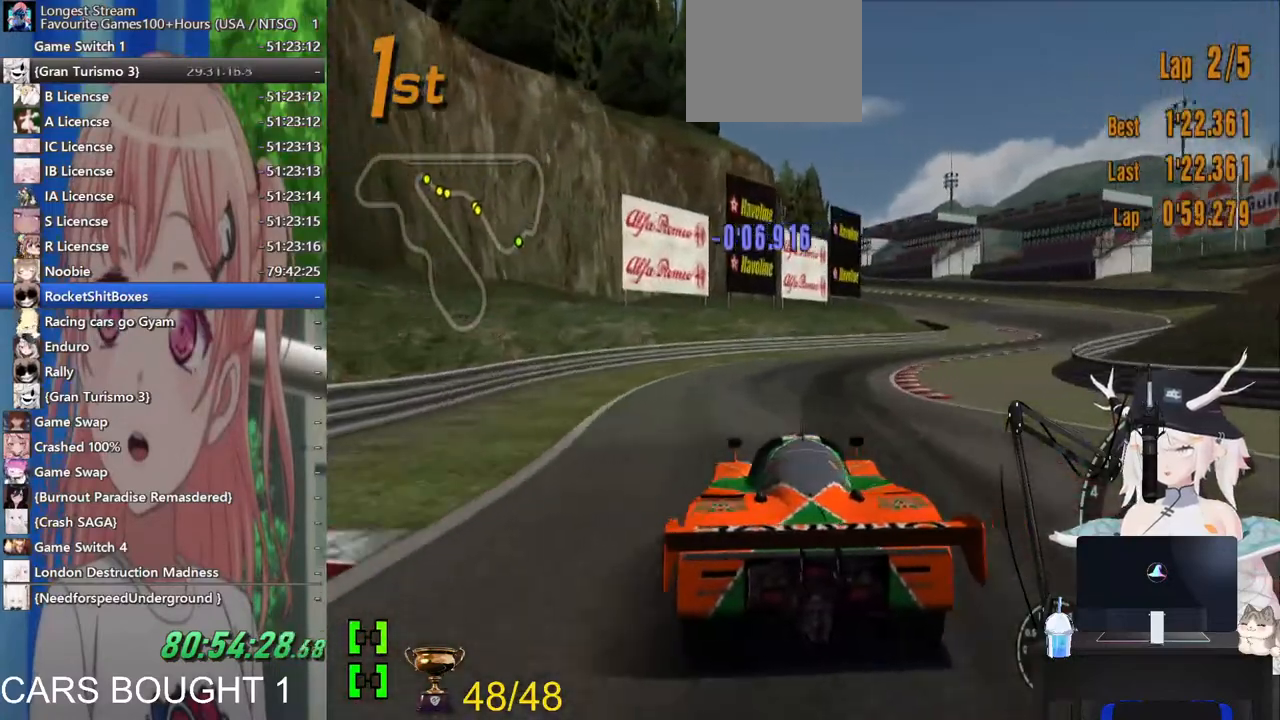
Gameplay with a controller (PlayStation layout); each line is a JSON object with the inputs held at the frame after it (dt_ms = milliseconds from this image to that frame). "events" lists button and stick changes between this image and that frame as [ms after this image, input, new state], when the widget could be followed in between. Not read: R2.
{"dt_ms": 500, "buttons": [], "left_stick": "right", "right_stick": "center", "events": [[283, "L2", "down"], [417, "L2", "up"]]}
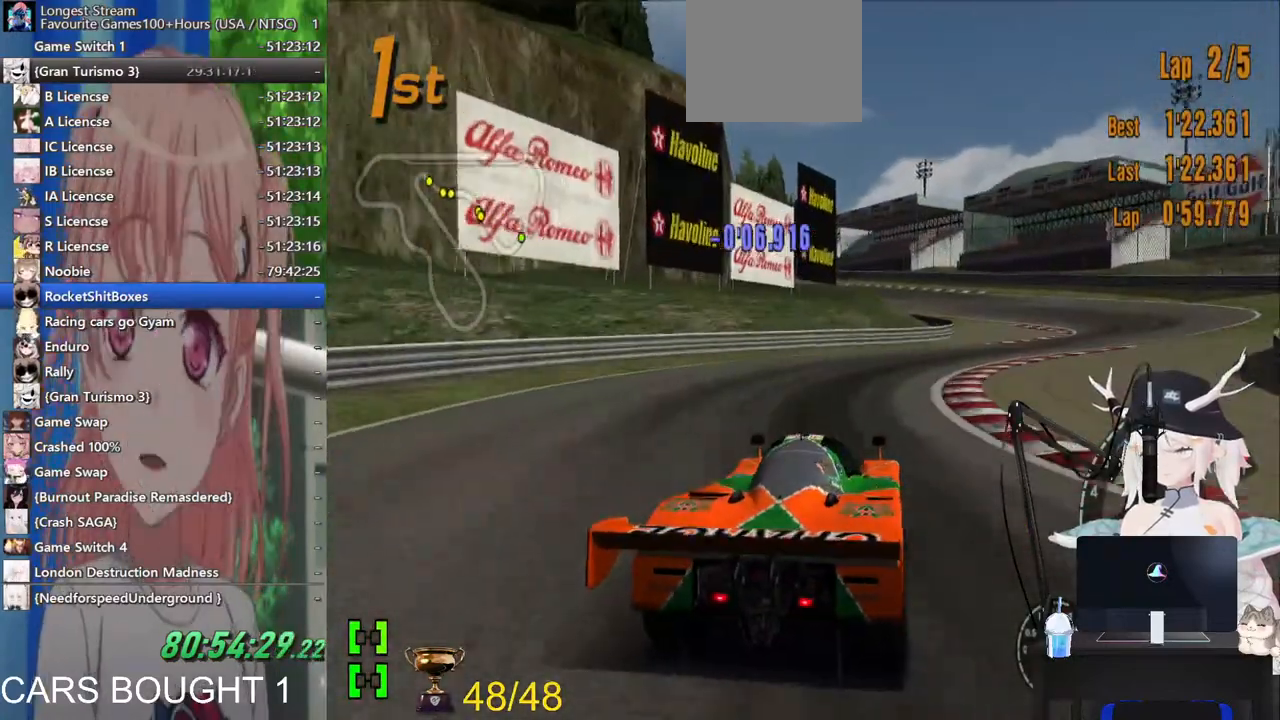
{"dt_ms": 500, "buttons": [], "left_stick": "right", "right_stick": "center", "events": []}
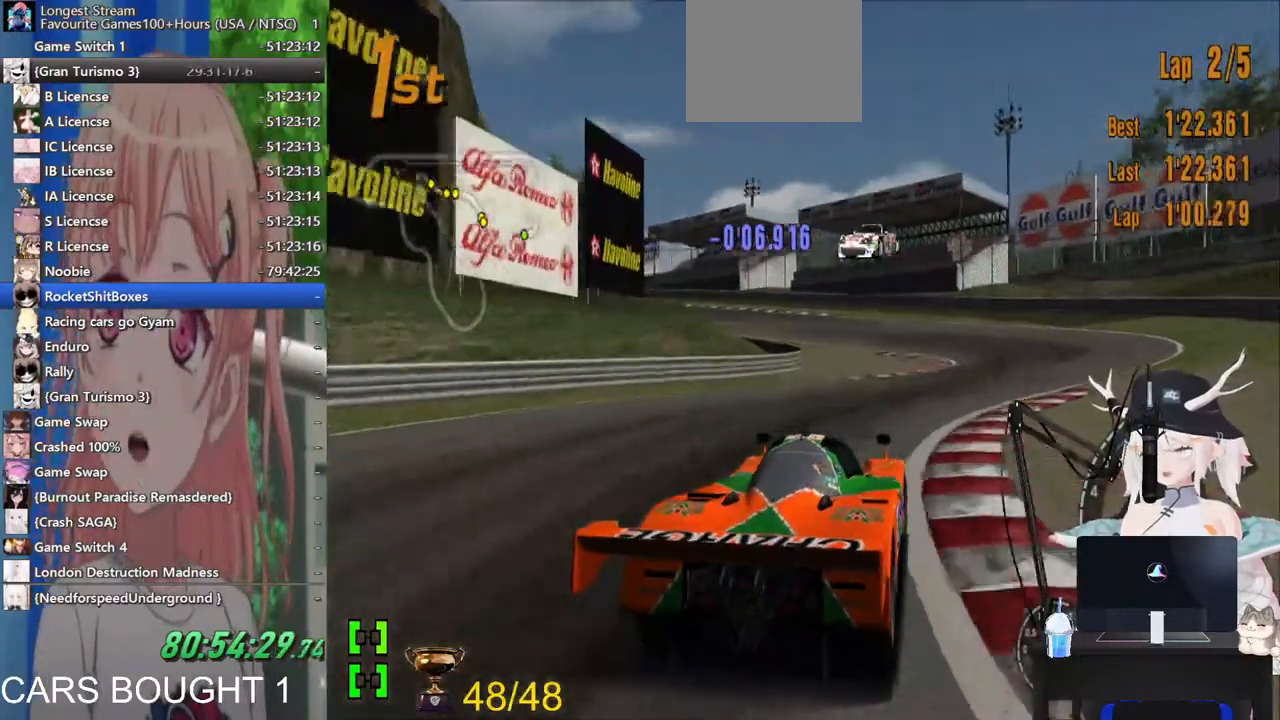
{"dt_ms": 500, "buttons": [], "left_stick": "left", "right_stick": "center", "events": [[183, "left_stick", "center"], [250, "left_stick", "left"]]}
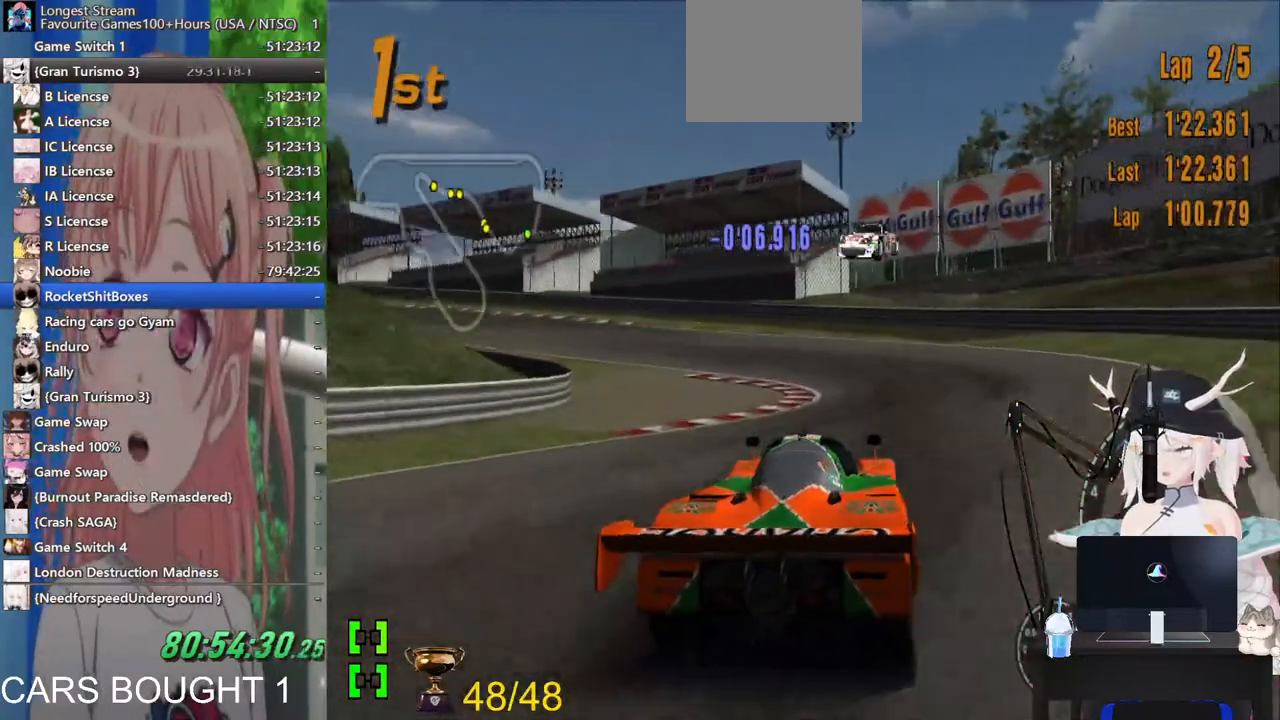
{"dt_ms": 500, "buttons": [], "left_stick": "left", "right_stick": "center", "events": []}
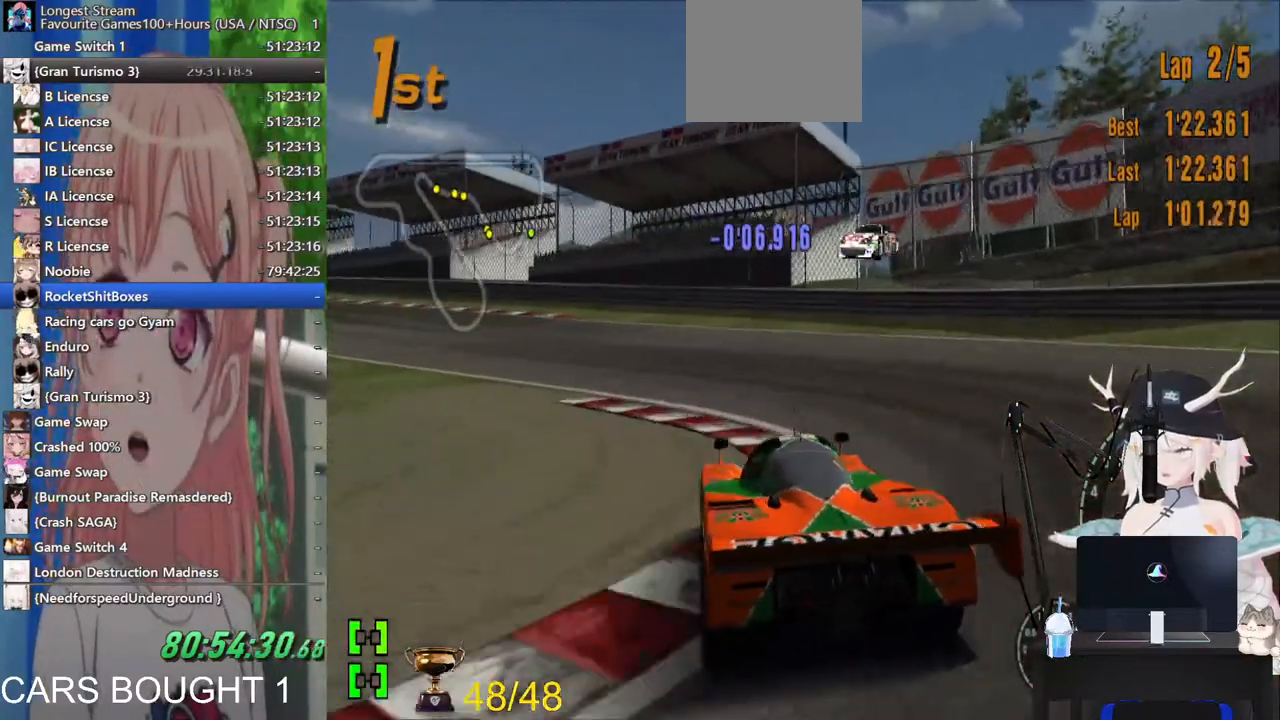
{"dt_ms": 500, "buttons": [], "left_stick": "left", "right_stick": "center", "events": []}
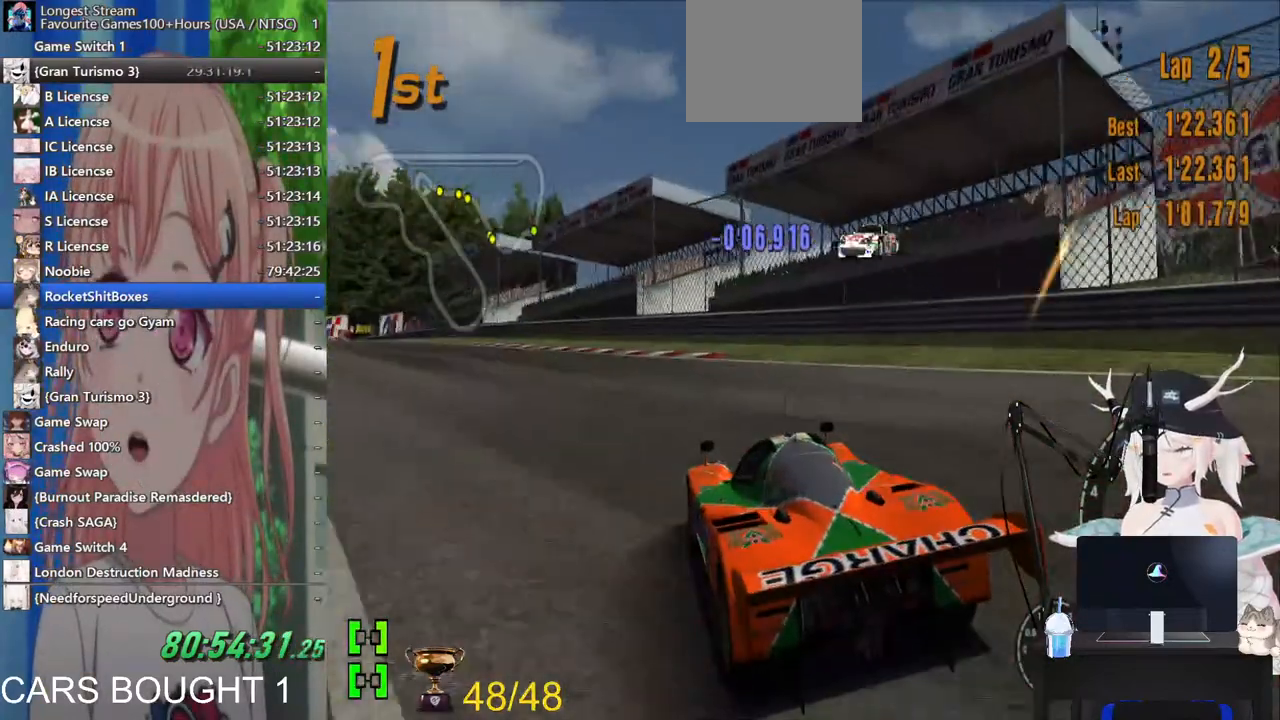
{"dt_ms": 500, "buttons": [], "left_stick": "center", "right_stick": "center", "events": [[400, "left_stick", "center"]]}
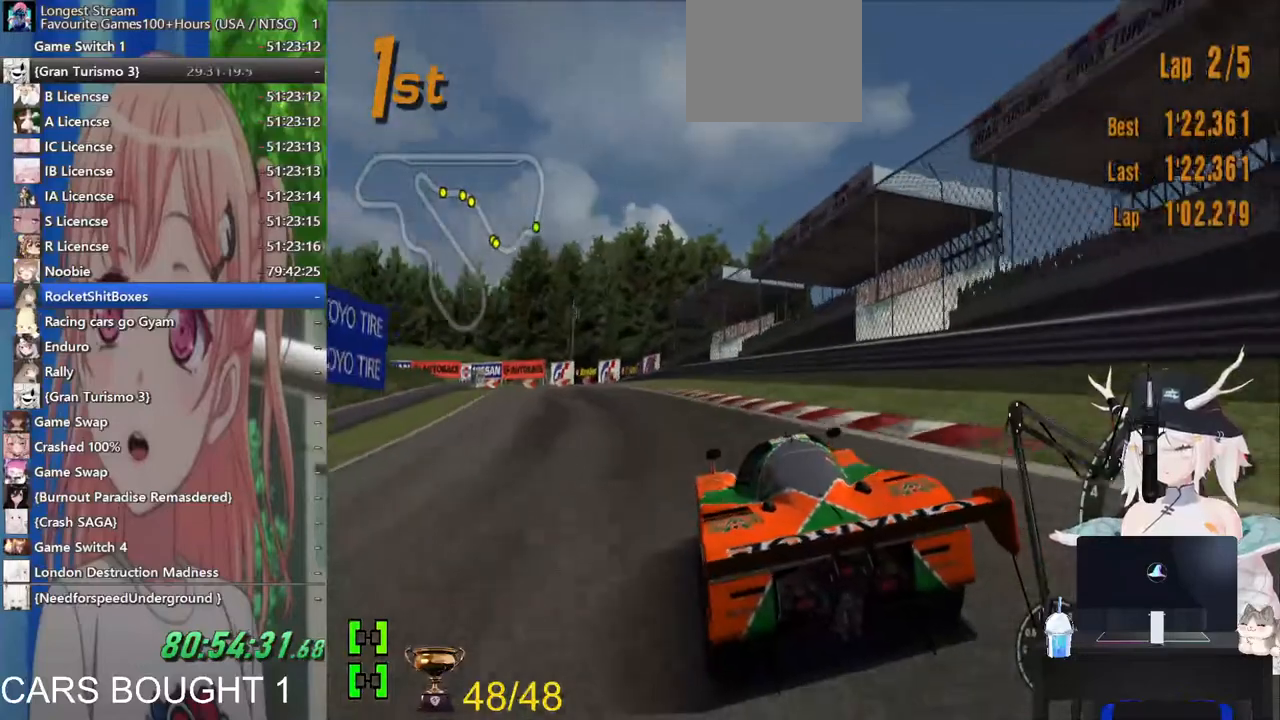
{"dt_ms": 500, "buttons": [], "left_stick": "center", "right_stick": "center", "events": []}
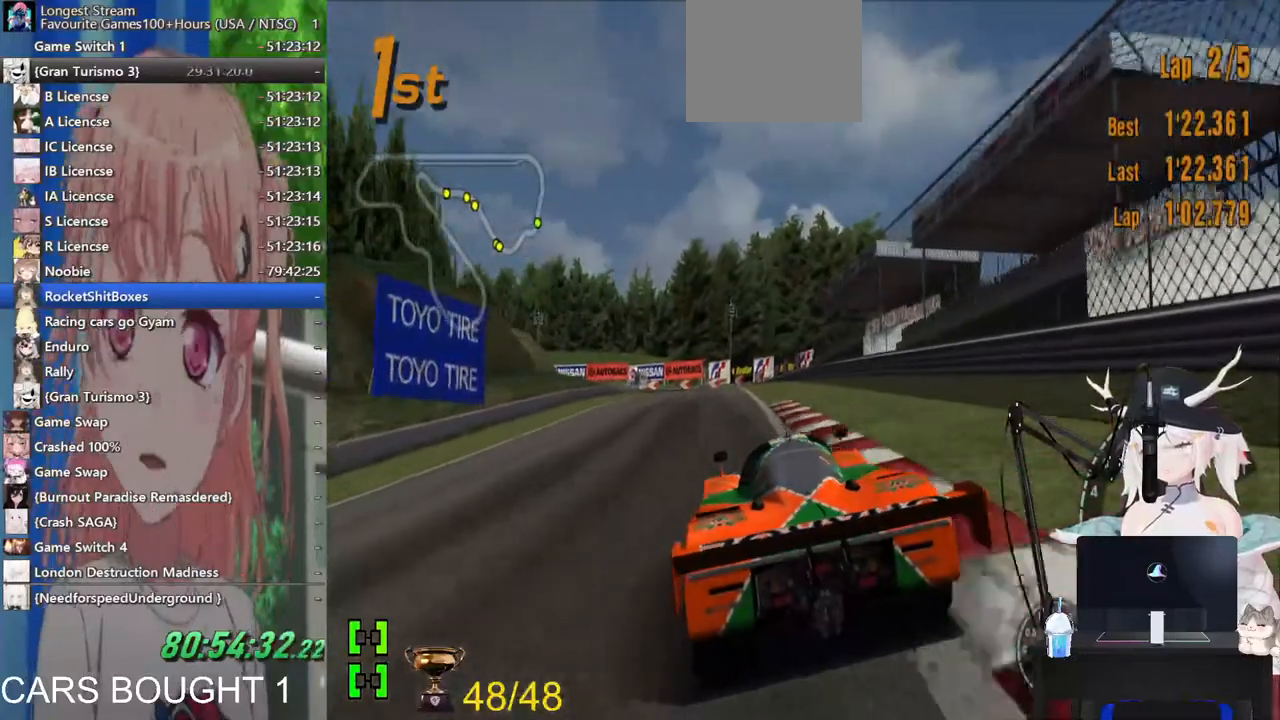
{"dt_ms": 500, "buttons": [], "left_stick": "center", "right_stick": "center", "events": []}
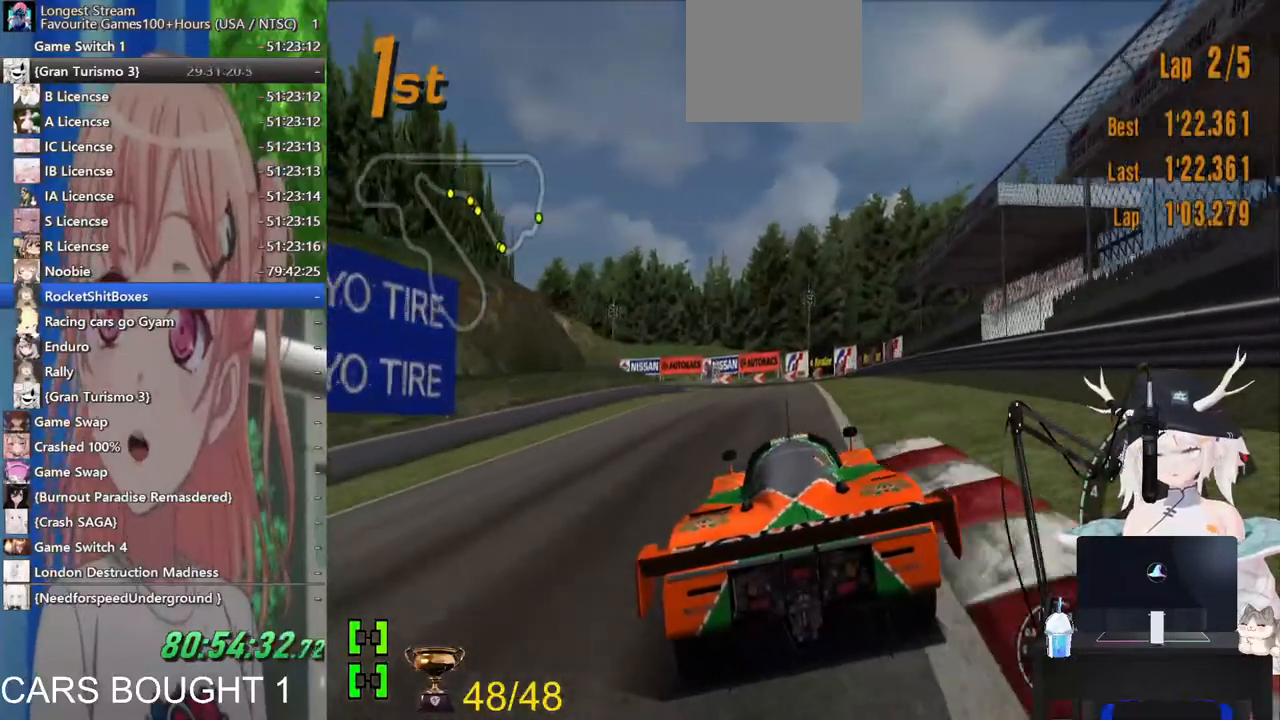
{"dt_ms": 500, "buttons": [], "left_stick": "center", "right_stick": "center", "events": []}
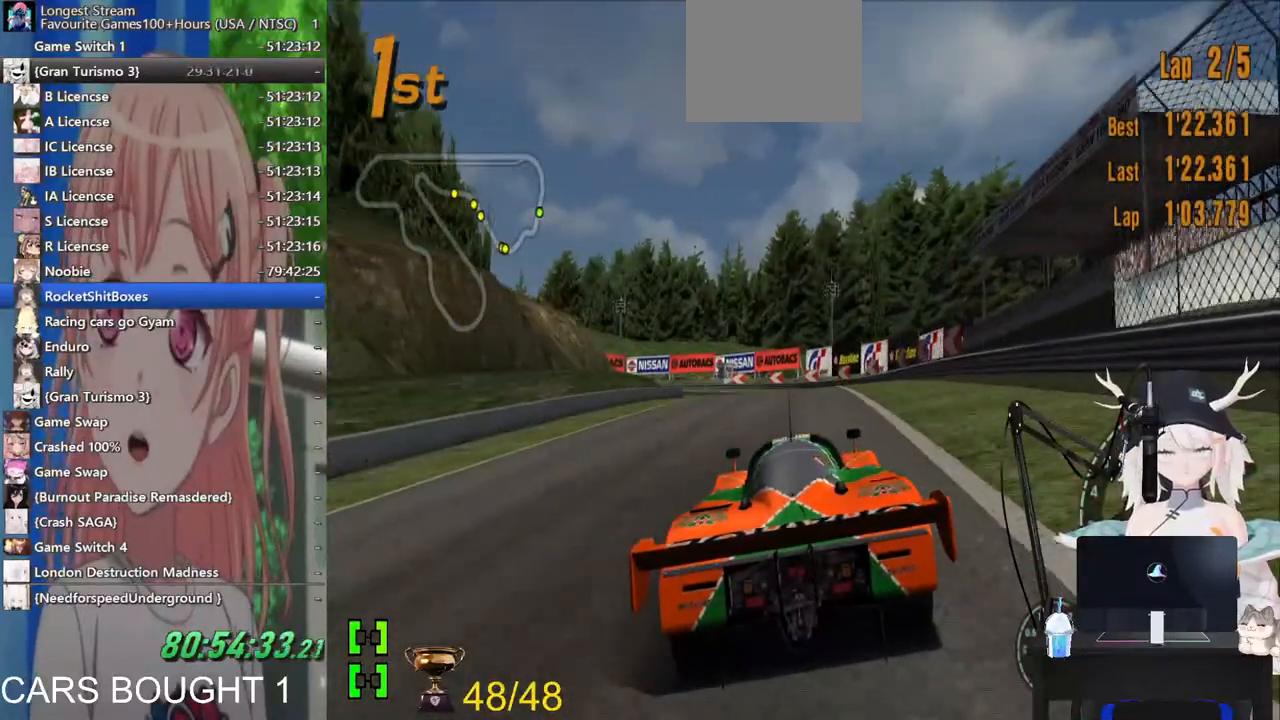
{"dt_ms": 500, "buttons": ["CROSS"], "left_stick": "center", "right_stick": "center", "events": [[500, "CROSS", "down"]]}
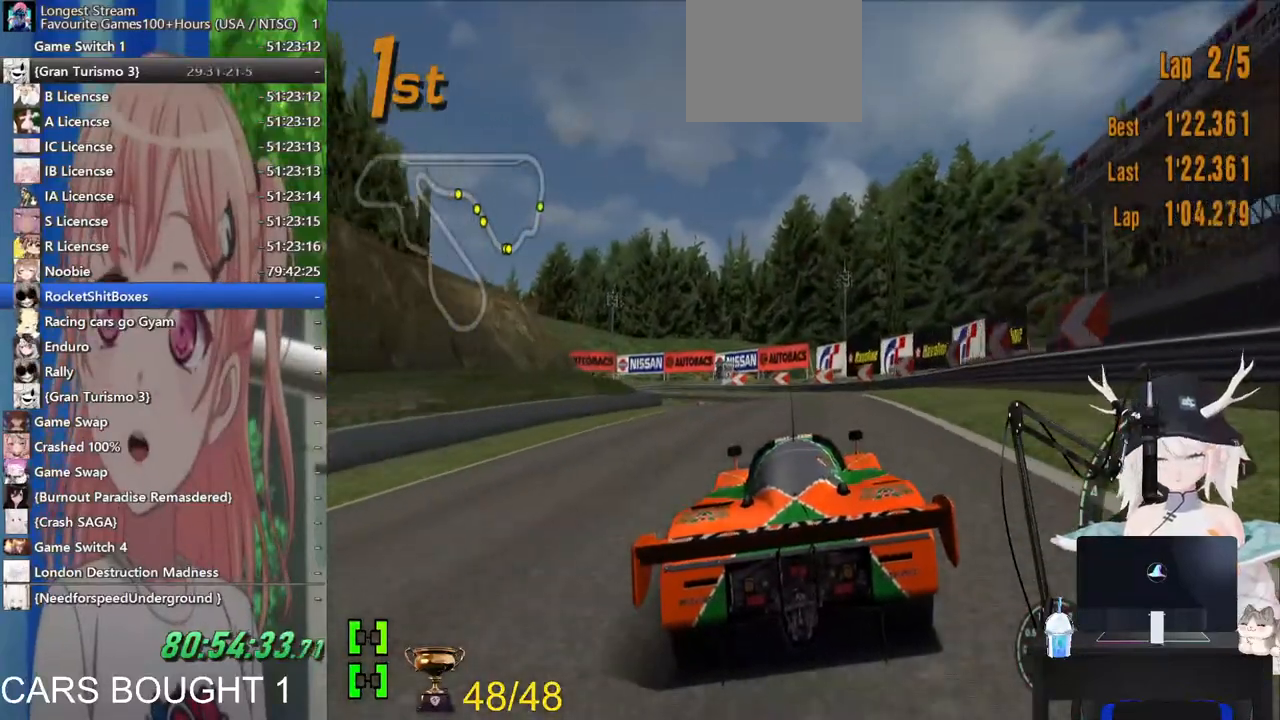
{"dt_ms": 500, "buttons": [], "left_stick": "left", "right_stick": "center", "events": [[100, "CROSS", "up"], [217, "R1", "down"], [333, "R1", "up"], [367, "left_stick", "left"]]}
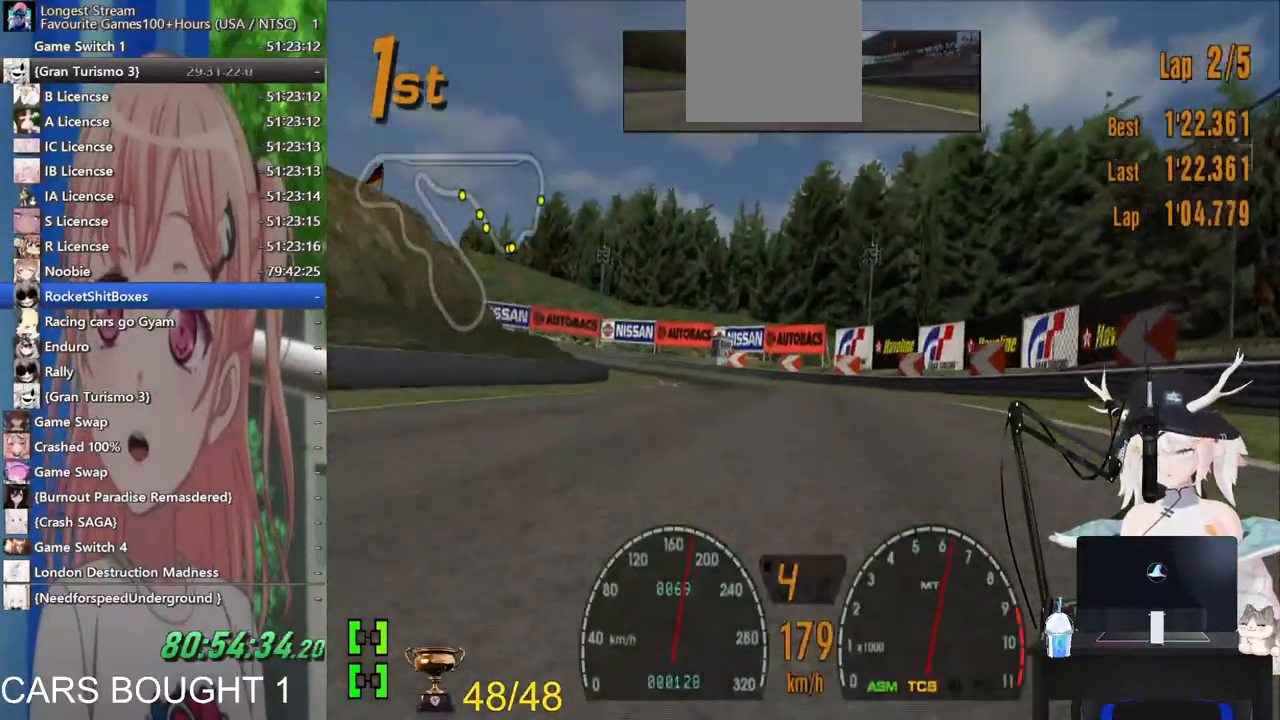
{"dt_ms": 500, "buttons": [], "left_stick": "left", "right_stick": "center", "events": [[67, "left_stick", "center"], [183, "left_stick", "left"]]}
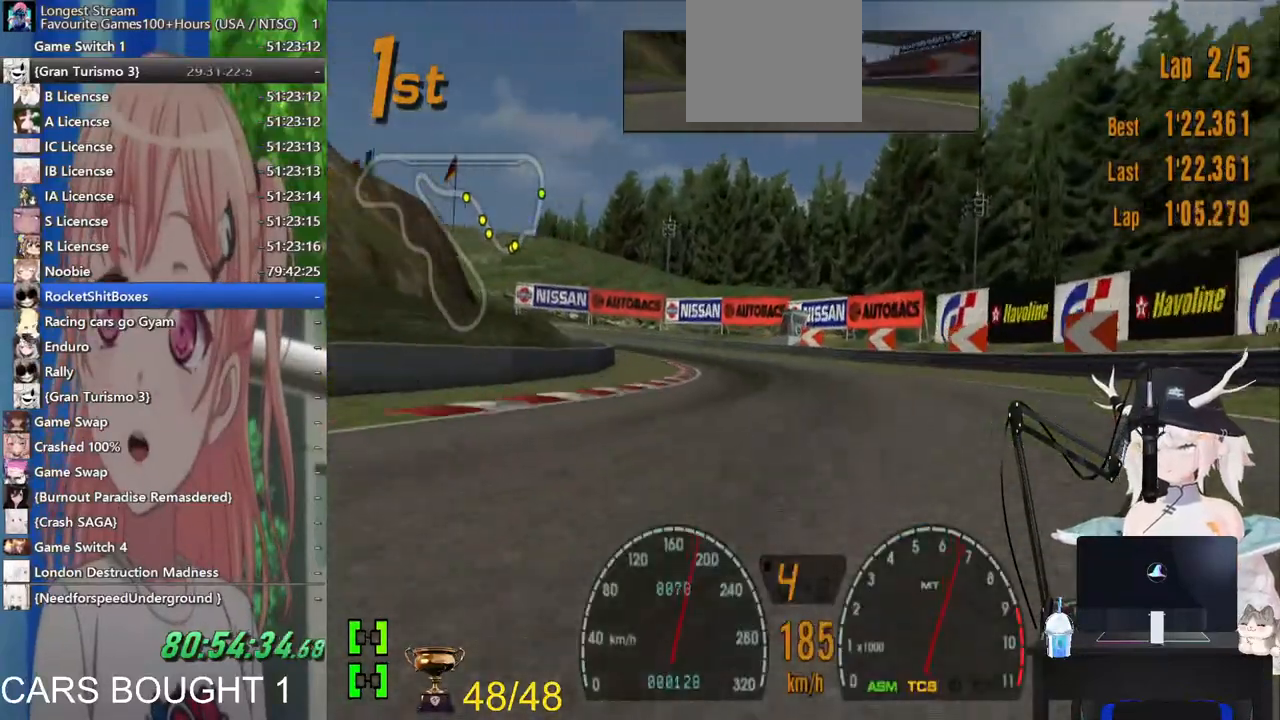
{"dt_ms": 500, "buttons": [], "left_stick": "center", "right_stick": "center", "events": [[467, "left_stick", "center"]]}
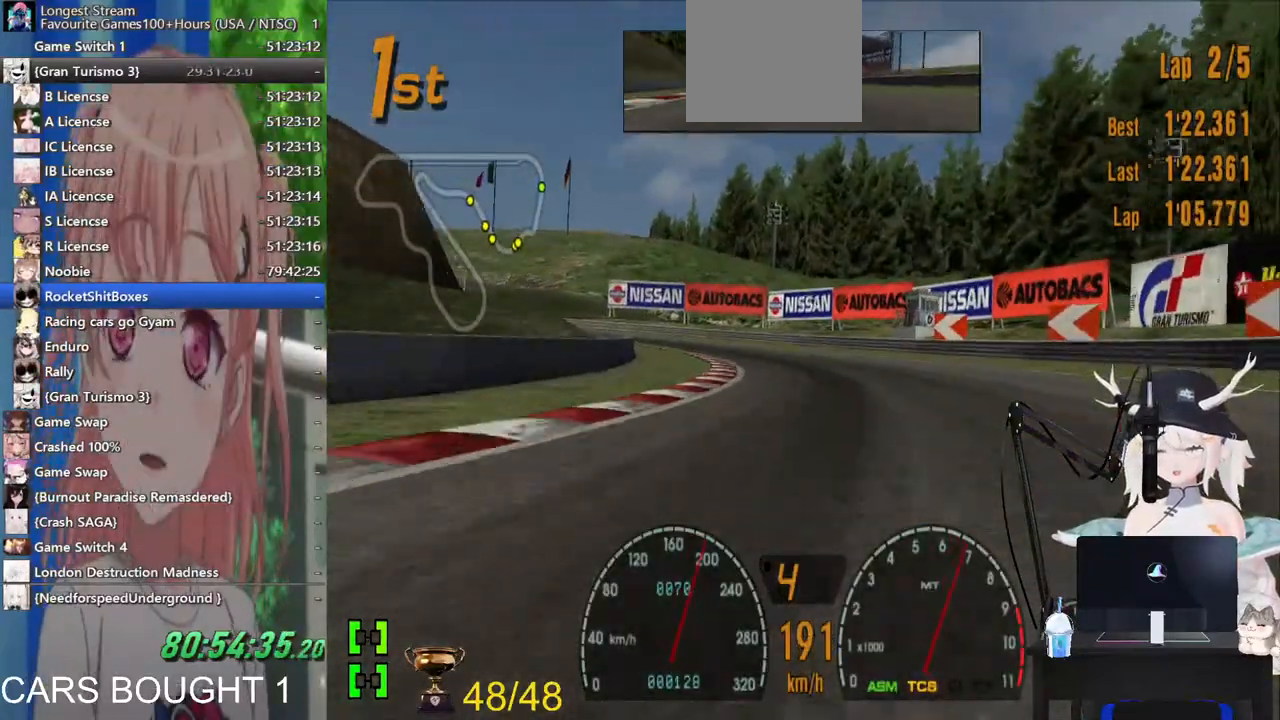
{"dt_ms": 500, "buttons": [], "left_stick": "left", "right_stick": "center", "events": [[83, "left_stick", "left"]]}
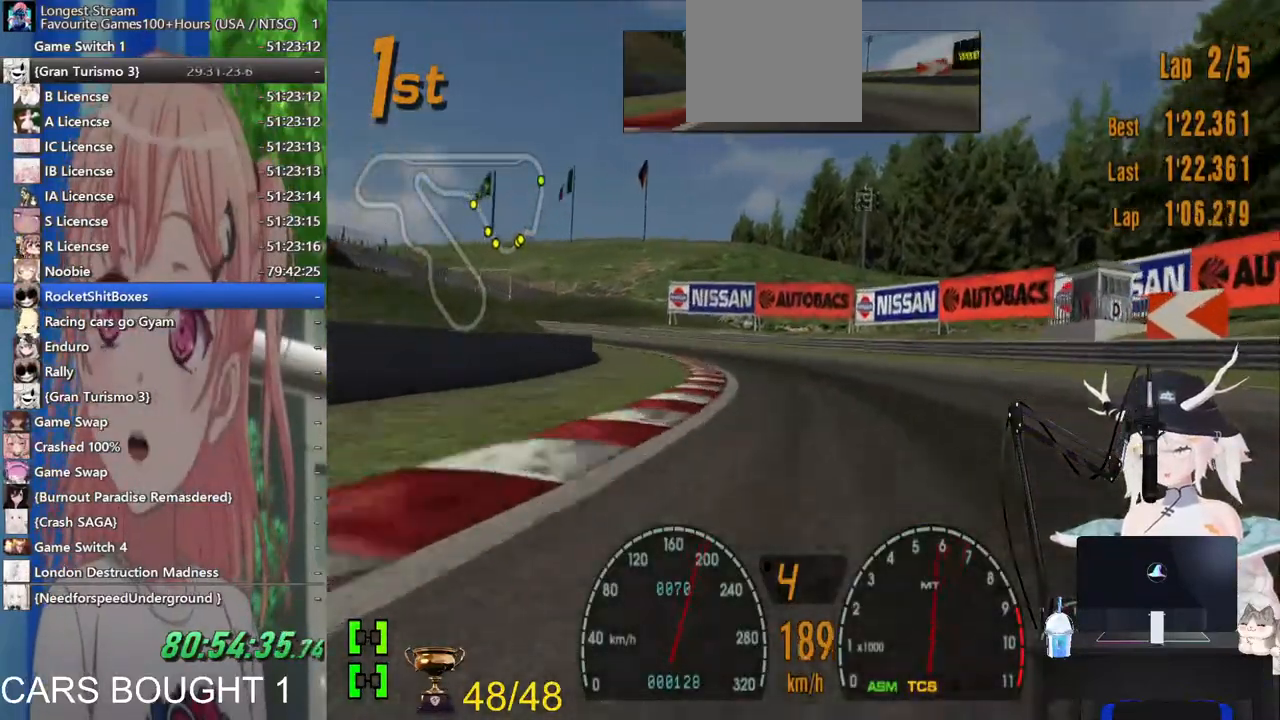
{"dt_ms": 500, "buttons": ["R1"], "left_stick": "left", "right_stick": "center", "events": [[417, "R1", "down"]]}
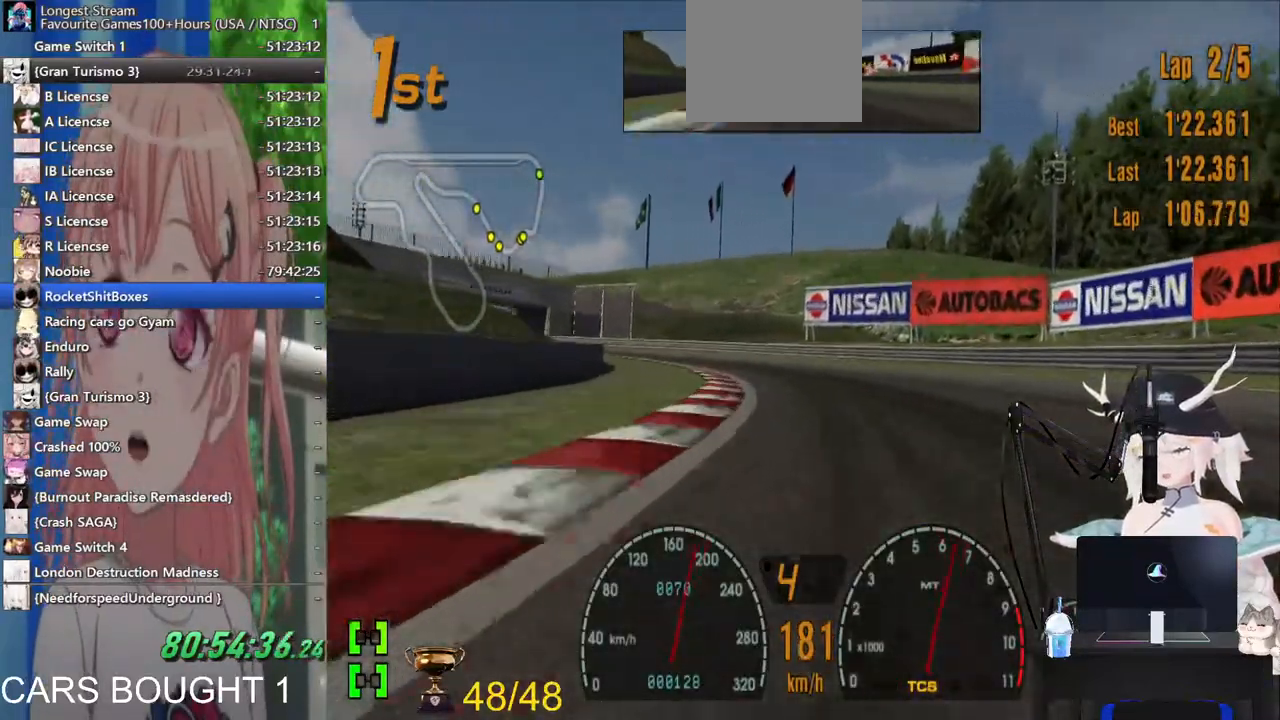
{"dt_ms": 1000, "buttons": [], "left_stick": "left", "right_stick": "center"}
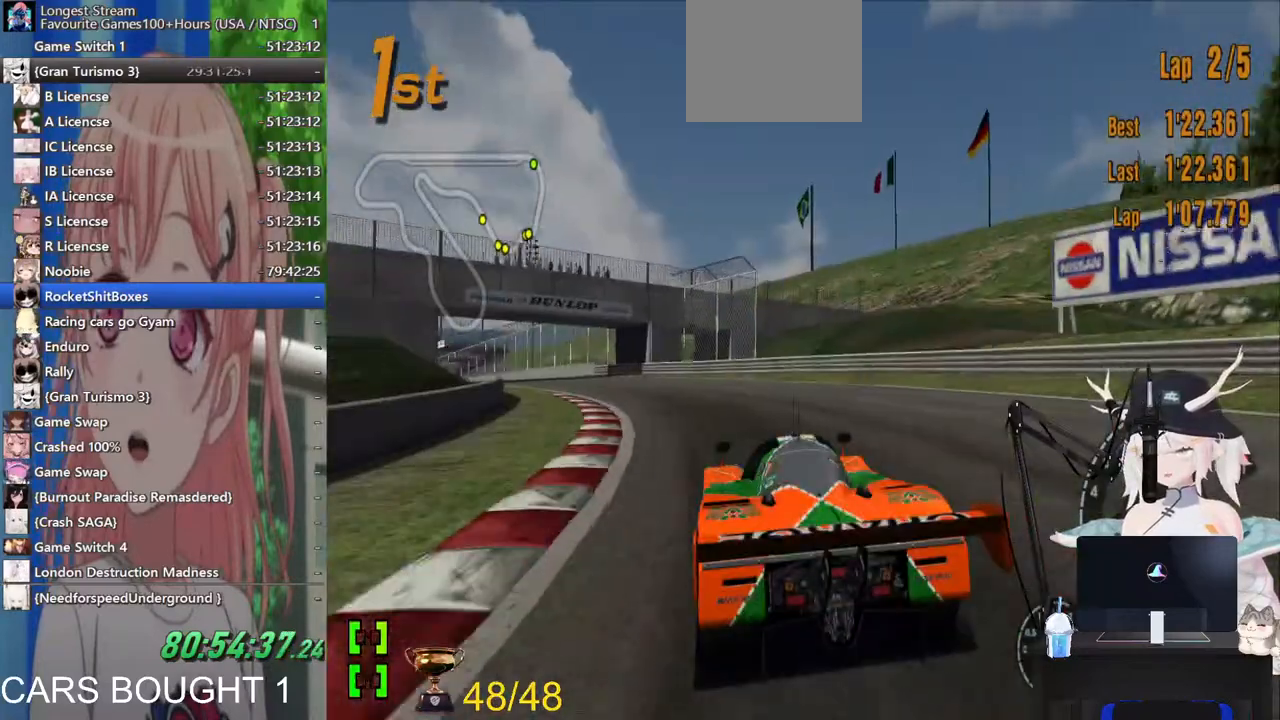
{"dt_ms": 500, "buttons": [], "left_stick": "left", "right_stick": "center", "events": [[17, "R1", "down"], [167, "R1", "up"]]}
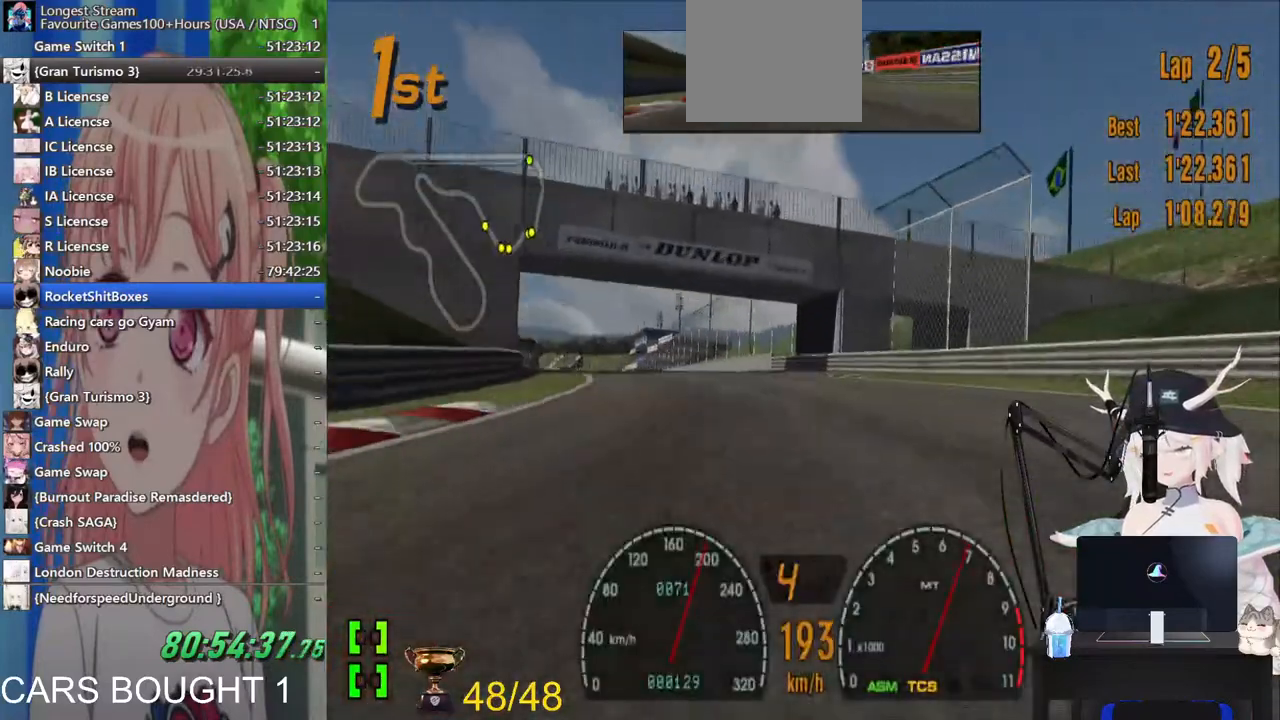
{"dt_ms": 500, "buttons": [], "left_stick": "left", "right_stick": "center", "events": [[183, "R1", "down"], [333, "R1", "up"]]}
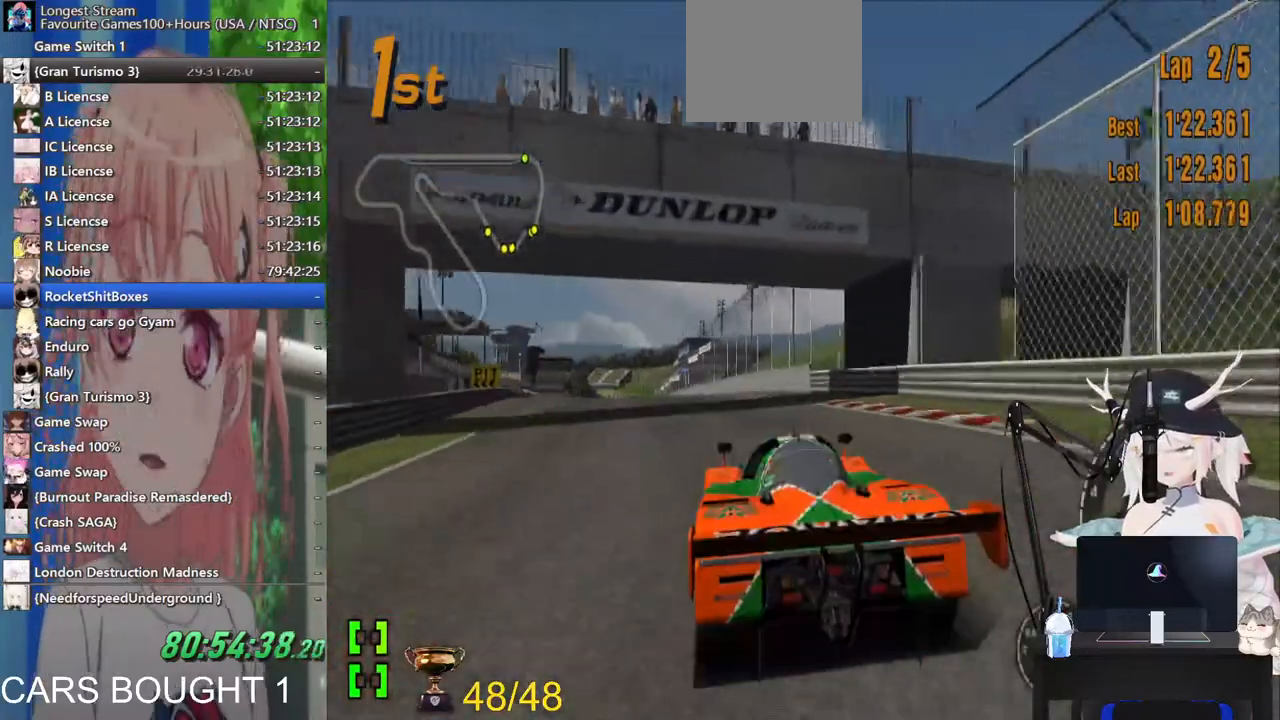
{"dt_ms": 500, "buttons": [], "left_stick": "center", "right_stick": "center", "events": [[183, "R1", "down"], [267, "left_stick", "center"], [317, "R1", "up"]]}
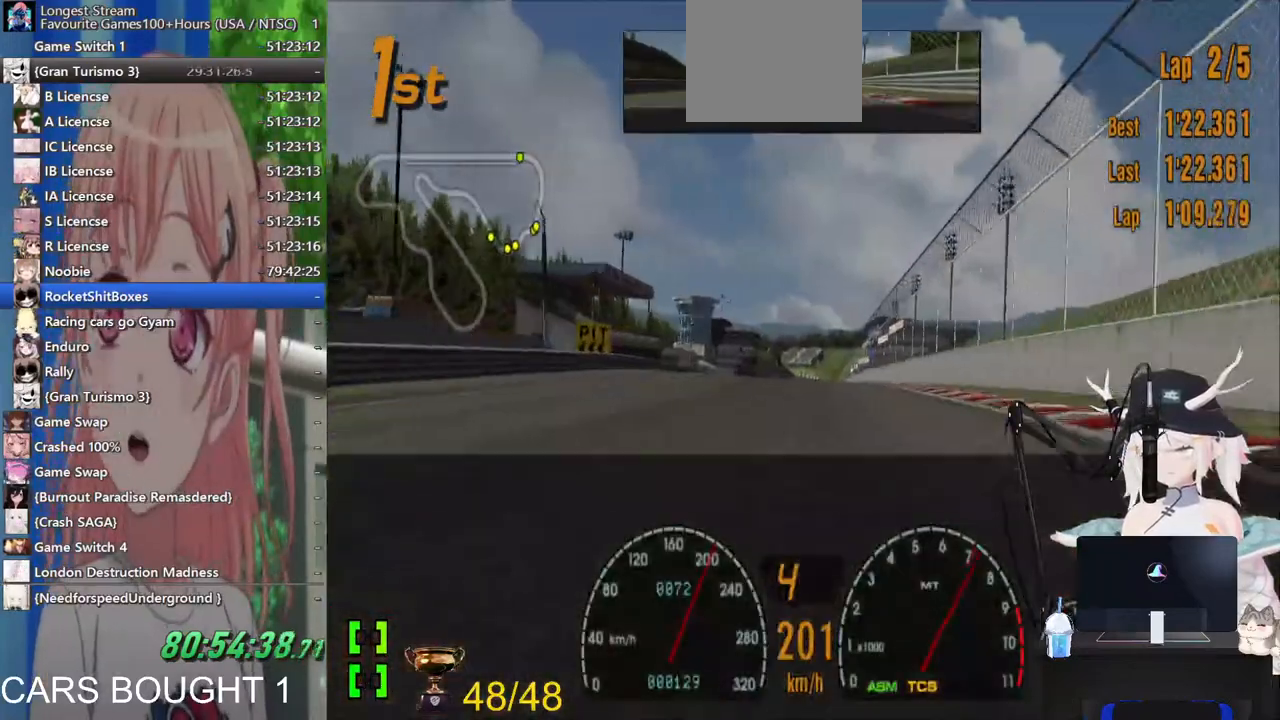
{"dt_ms": 500, "buttons": [], "left_stick": "center", "right_stick": "center", "events": [[233, "R1", "down"], [383, "R1", "up"]]}
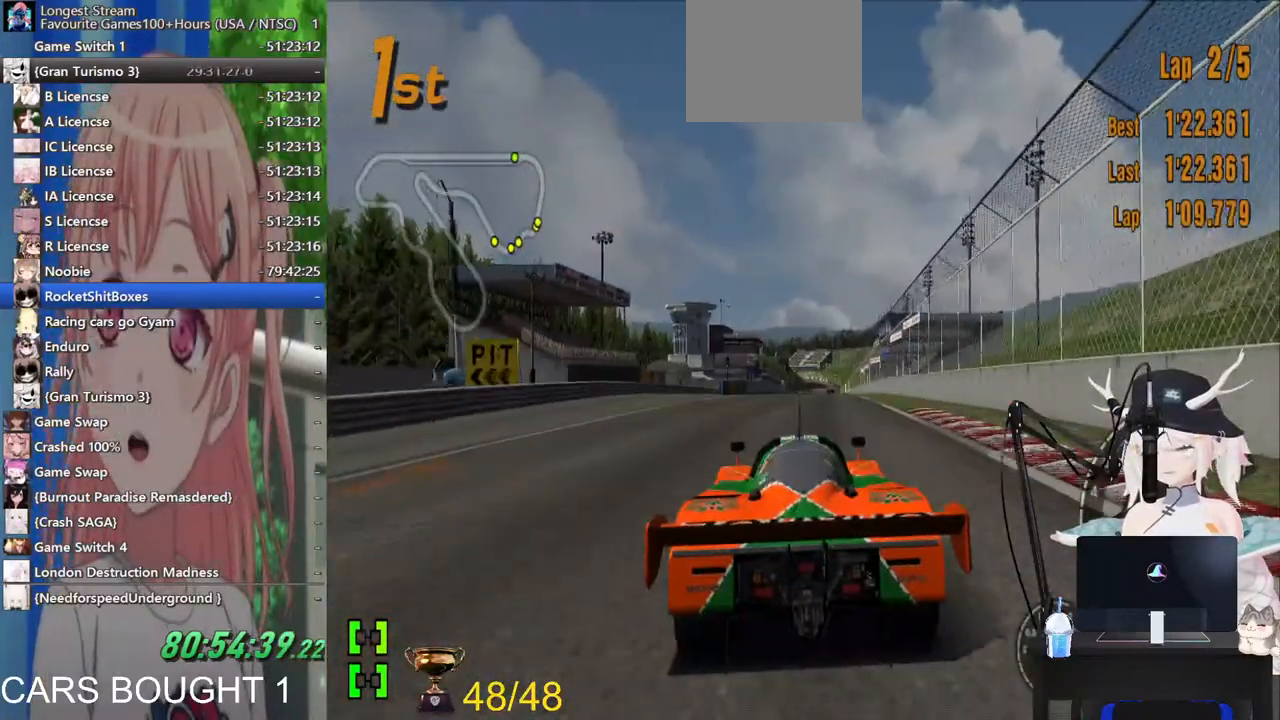
{"dt_ms": 500, "buttons": [], "left_stick": "center", "right_stick": "down-right", "events": [[283, "right_stick", "down-right"]]}
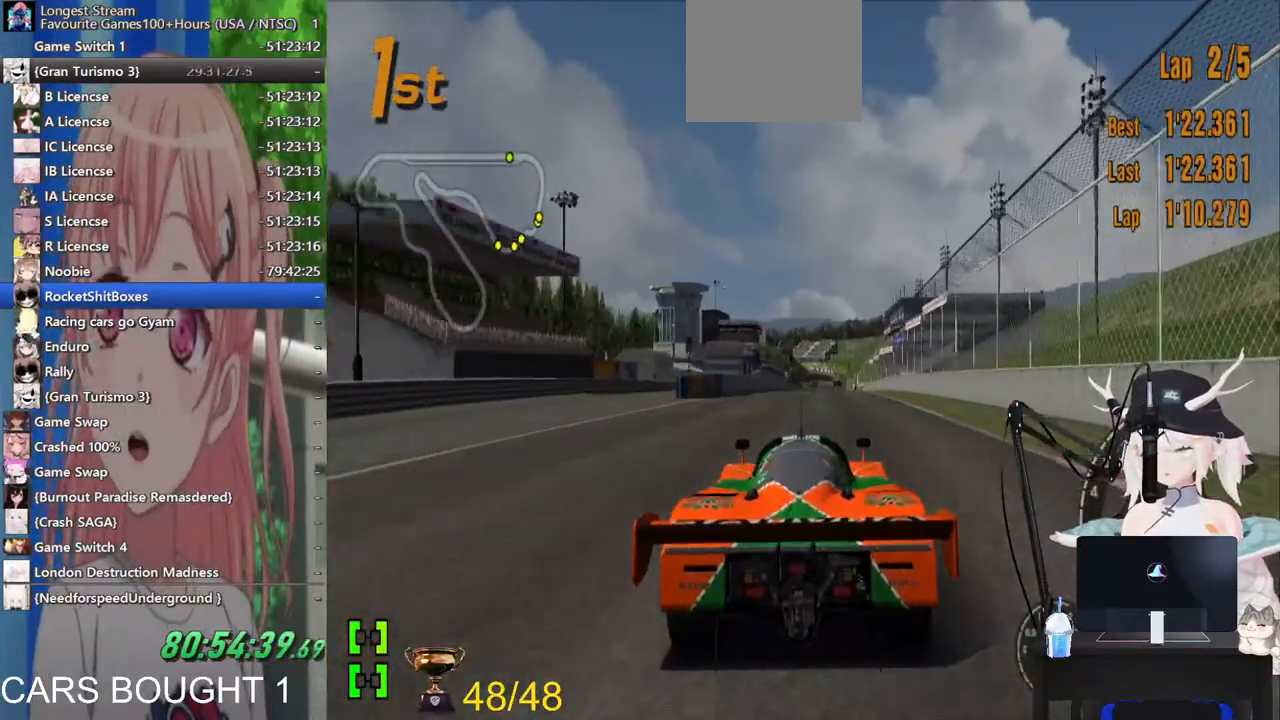
{"dt_ms": 1000, "buttons": [], "left_stick": "center", "right_stick": "center"}
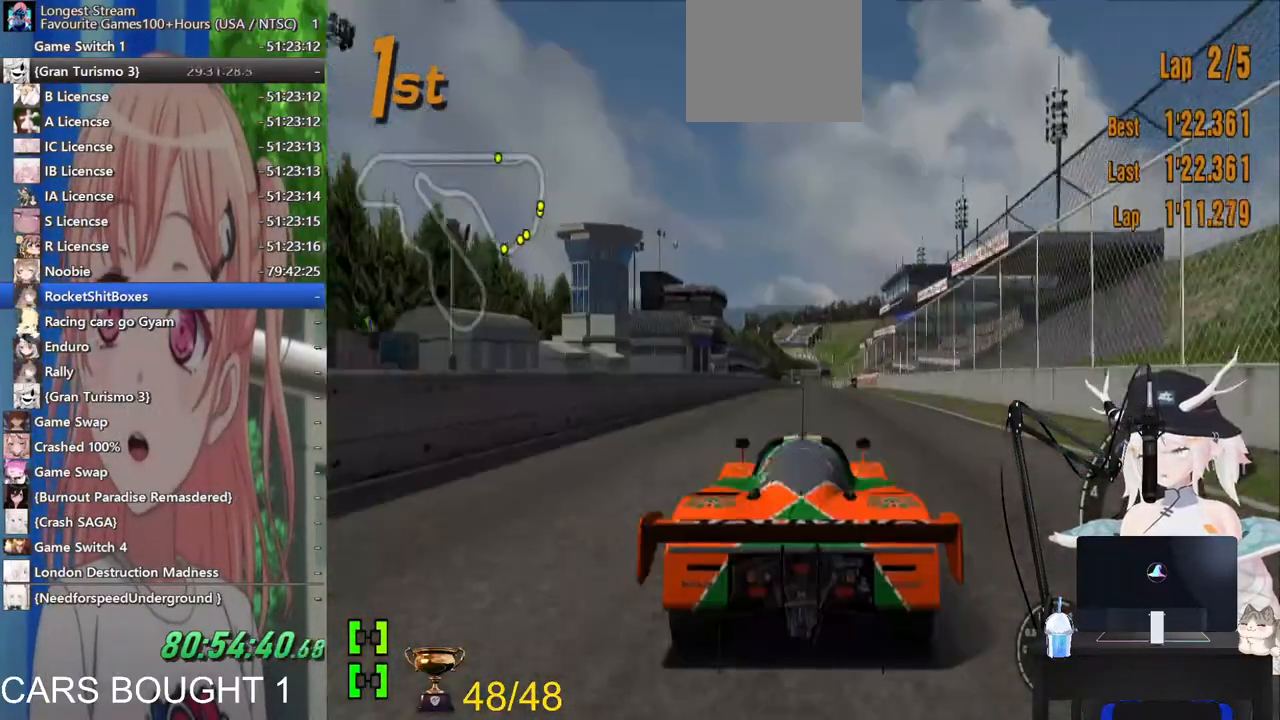
{"dt_ms": 500, "buttons": [], "left_stick": "center", "right_stick": "center", "events": []}
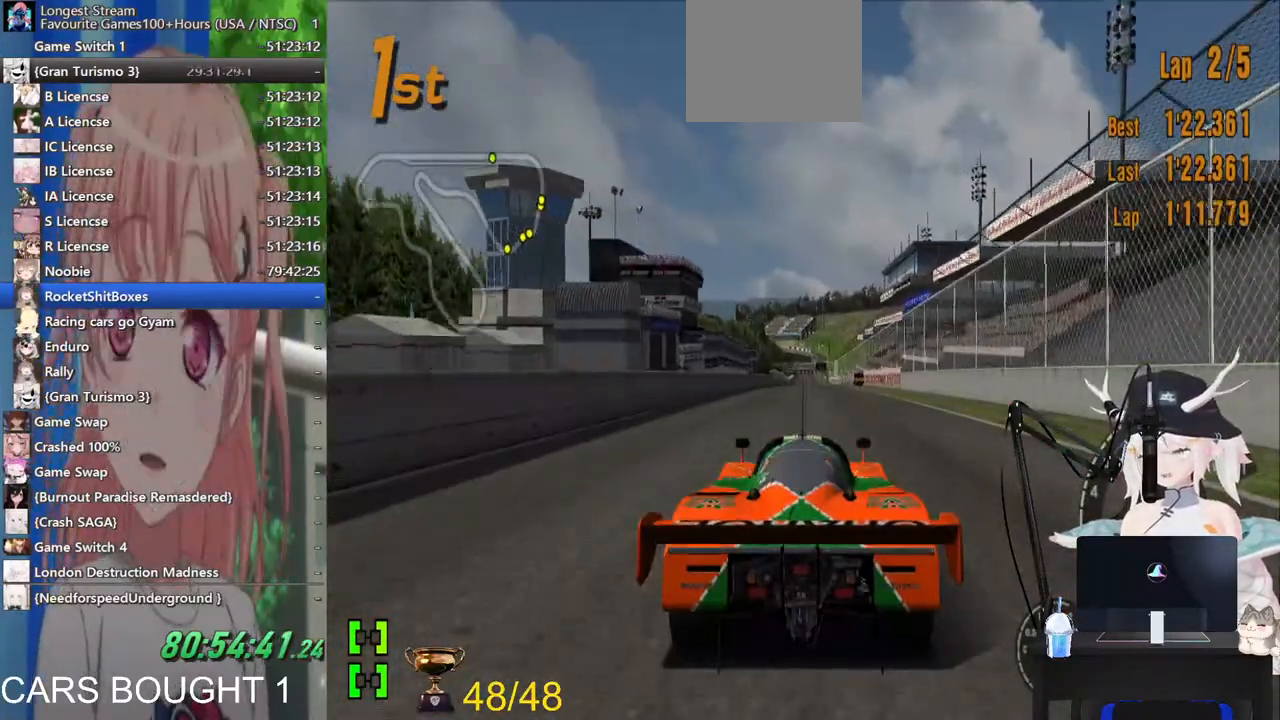
{"dt_ms": 500, "buttons": [], "left_stick": "up", "right_stick": "center", "events": [[200, "left_stick", "up"]]}